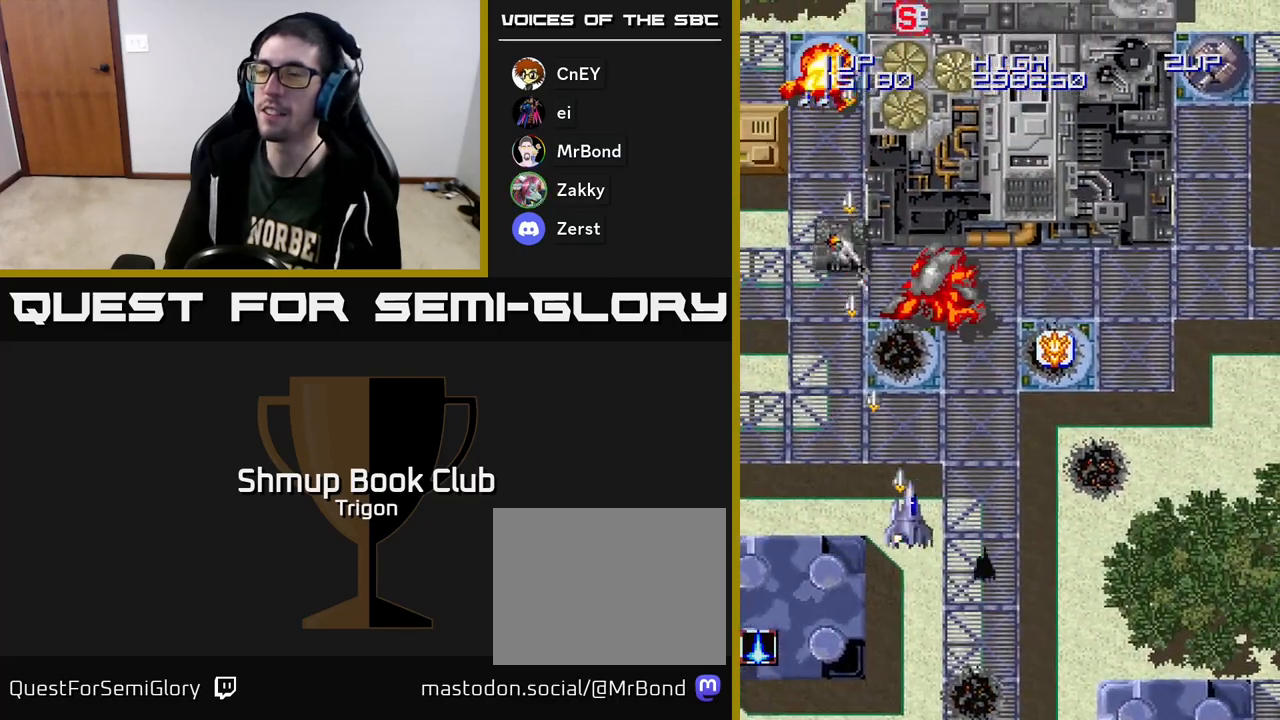
Gameplay with a controller (Xbox layout); each line is a JSON object with the inputs held at the frame after it. "events" lists button and stick changes between this image and that frame as [ms after this image, input, new state], when the widget could be followed in between. Not read: left_stick.
{"buttons": ["A", "DPAD_RIGHT"], "right_stick": "center", "events": []}
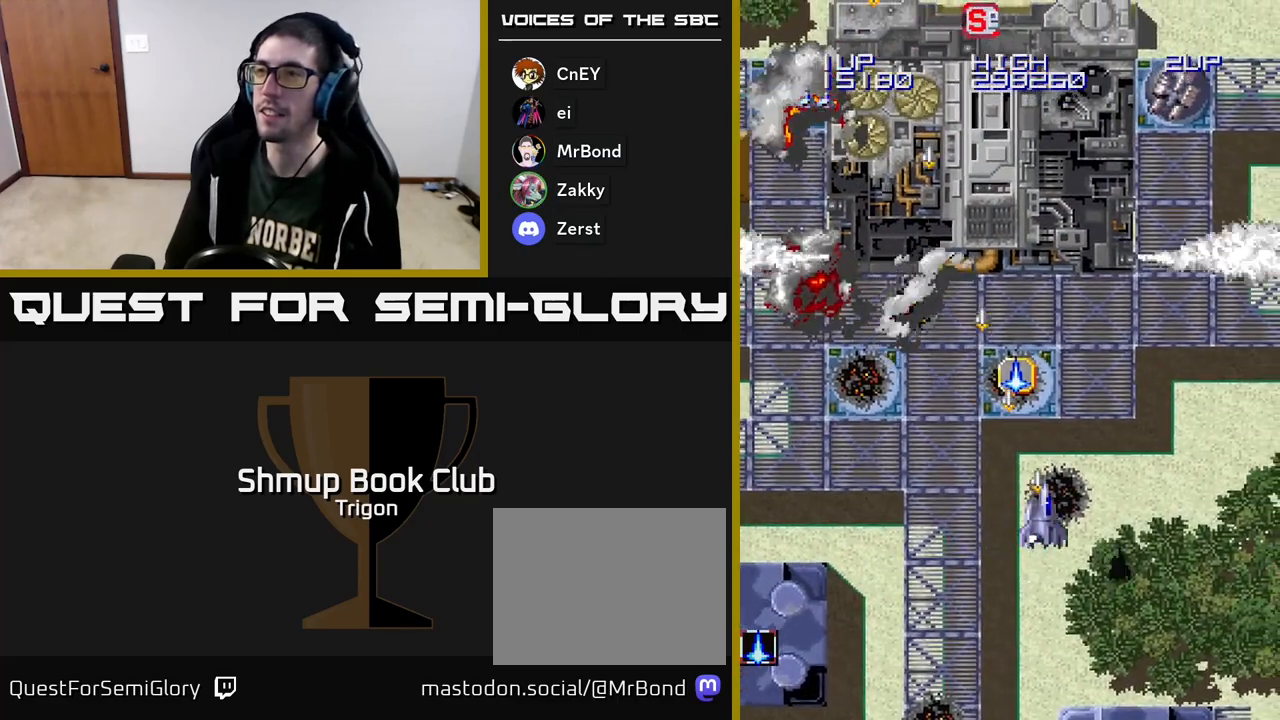
{"buttons": ["A", "DPAD_DOWN"], "right_stick": "center", "events": [[433, "DPAD_DOWN", "down"], [450, "DPAD_RIGHT", "up"]]}
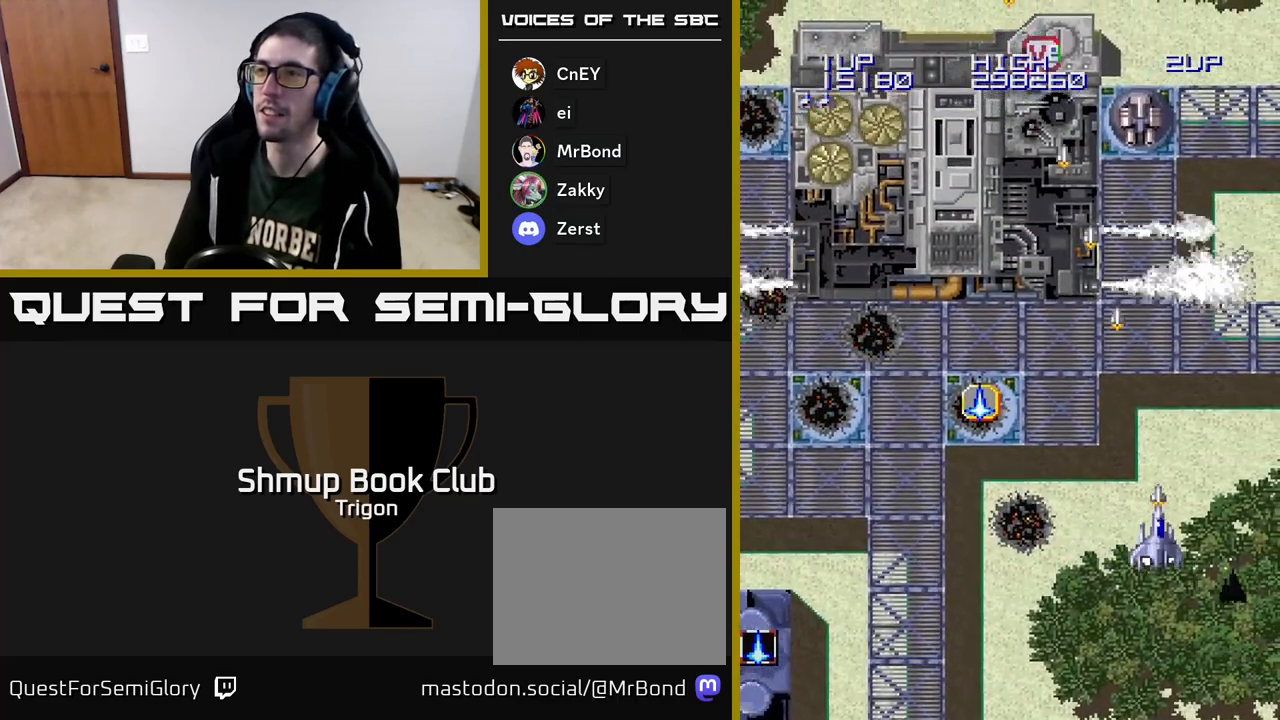
{"buttons": ["A", "DPAD_UP", "DPAD_LEFT"], "right_stick": "center", "events": [[100, "DPAD_DOWN", "up"], [100, "DPAD_LEFT", "down"], [183, "DPAD_UP", "down"]]}
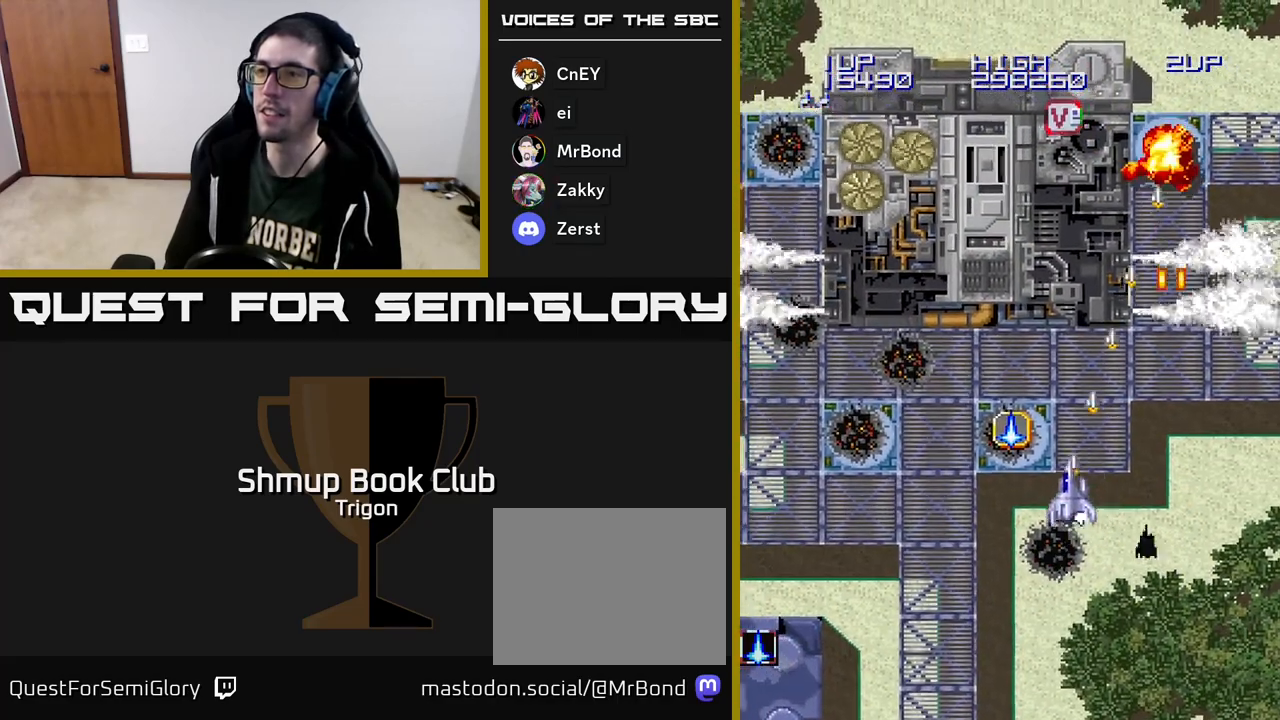
{"buttons": ["A", "DPAD_UP", "DPAD_LEFT"], "right_stick": "center", "events": []}
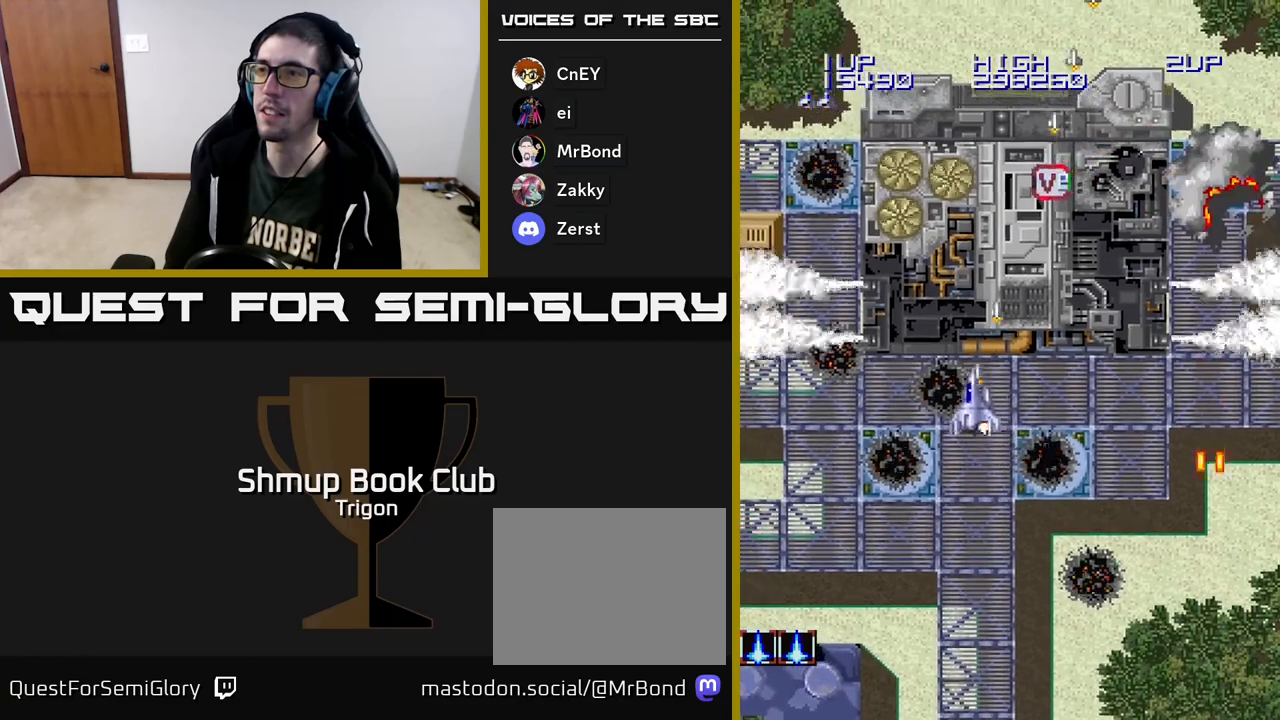
{"buttons": ["A", "DPAD_RIGHT"], "right_stick": "center", "events": [[150, "DPAD_UP", "up"], [350, "DPAD_LEFT", "up"], [367, "DPAD_DOWN", "down"], [417, "DPAD_RIGHT", "down"], [433, "DPAD_DOWN", "up"]]}
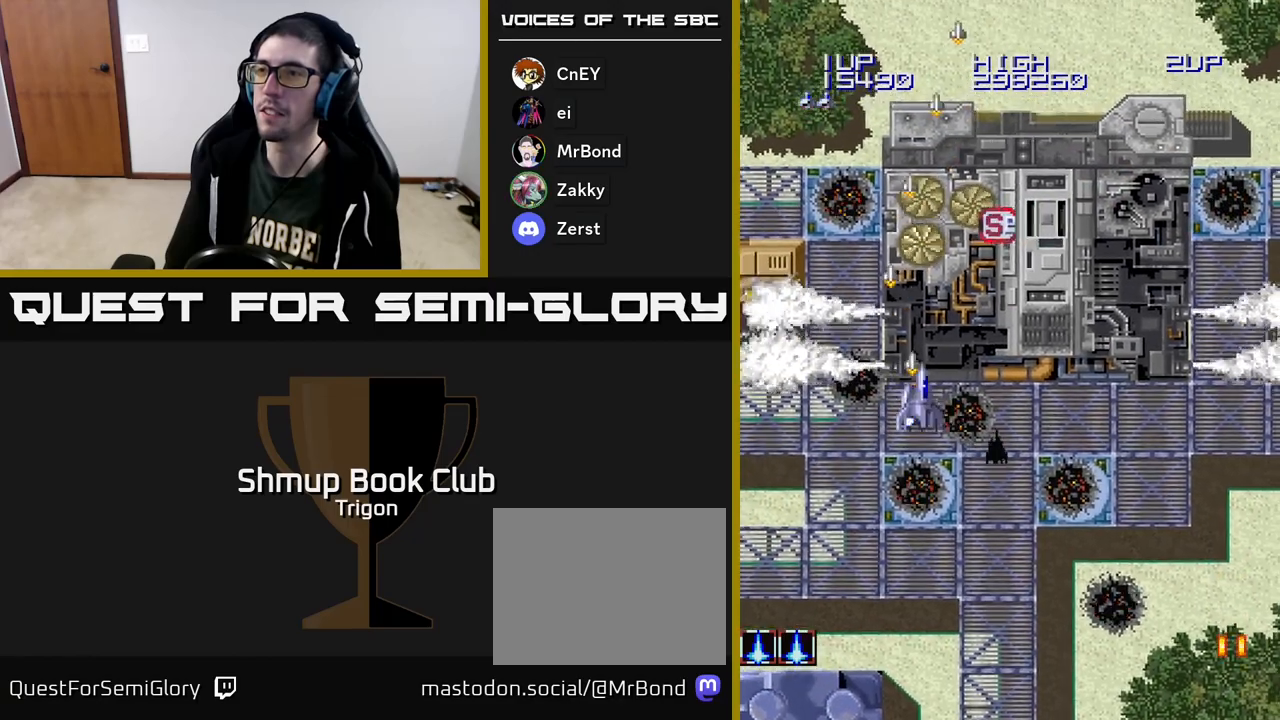
{"buttons": ["A", "DPAD_RIGHT"], "right_stick": "center", "events": []}
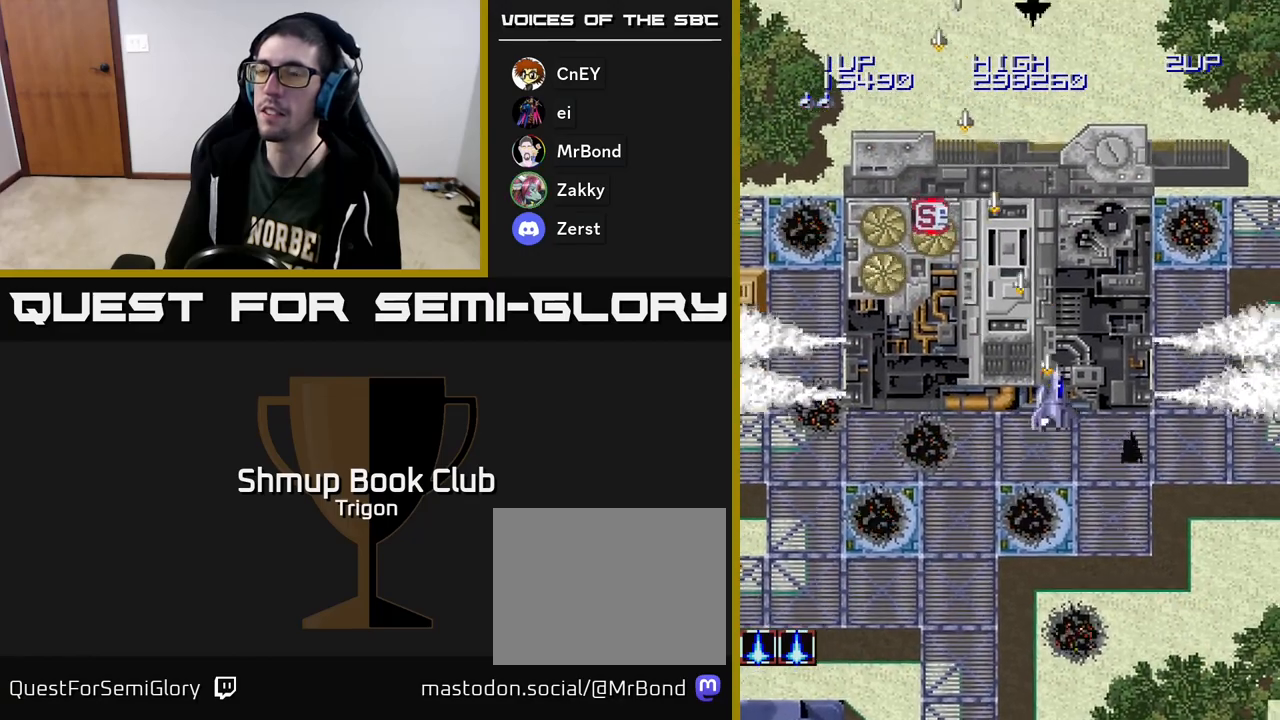
{"buttons": ["A", "DPAD_LEFT"], "right_stick": "center", "events": [[300, "DPAD_RIGHT", "up"], [333, "DPAD_LEFT", "down"]]}
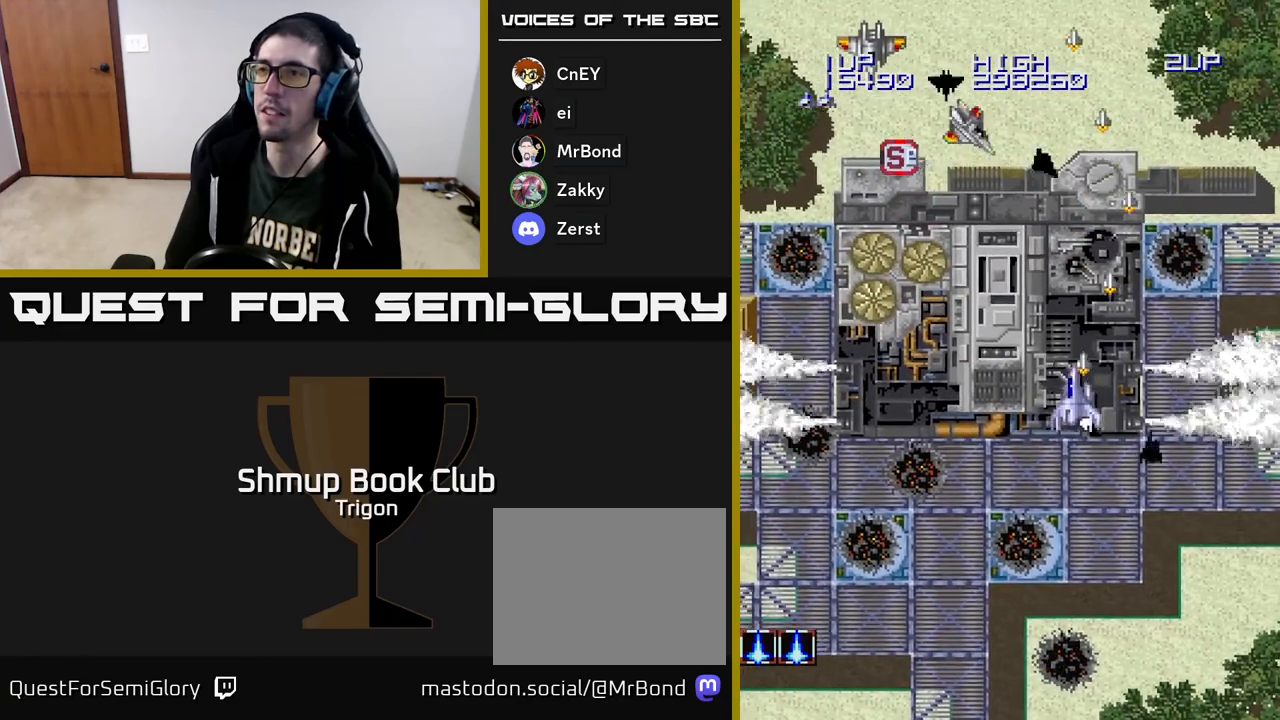
{"buttons": ["A", "DPAD_LEFT"], "right_stick": "center", "events": []}
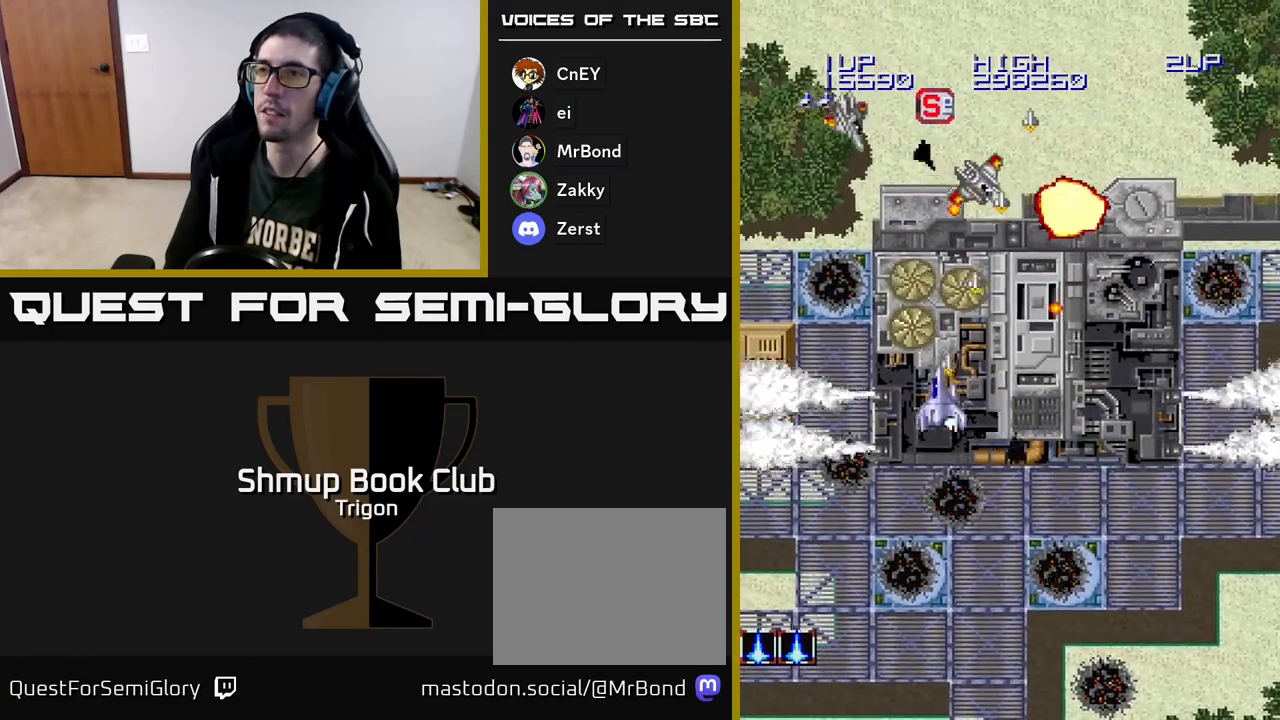
{"buttons": ["A", "DPAD_UP", "DPAD_LEFT"], "right_stick": "center", "events": [[233, "DPAD_UP", "down"]]}
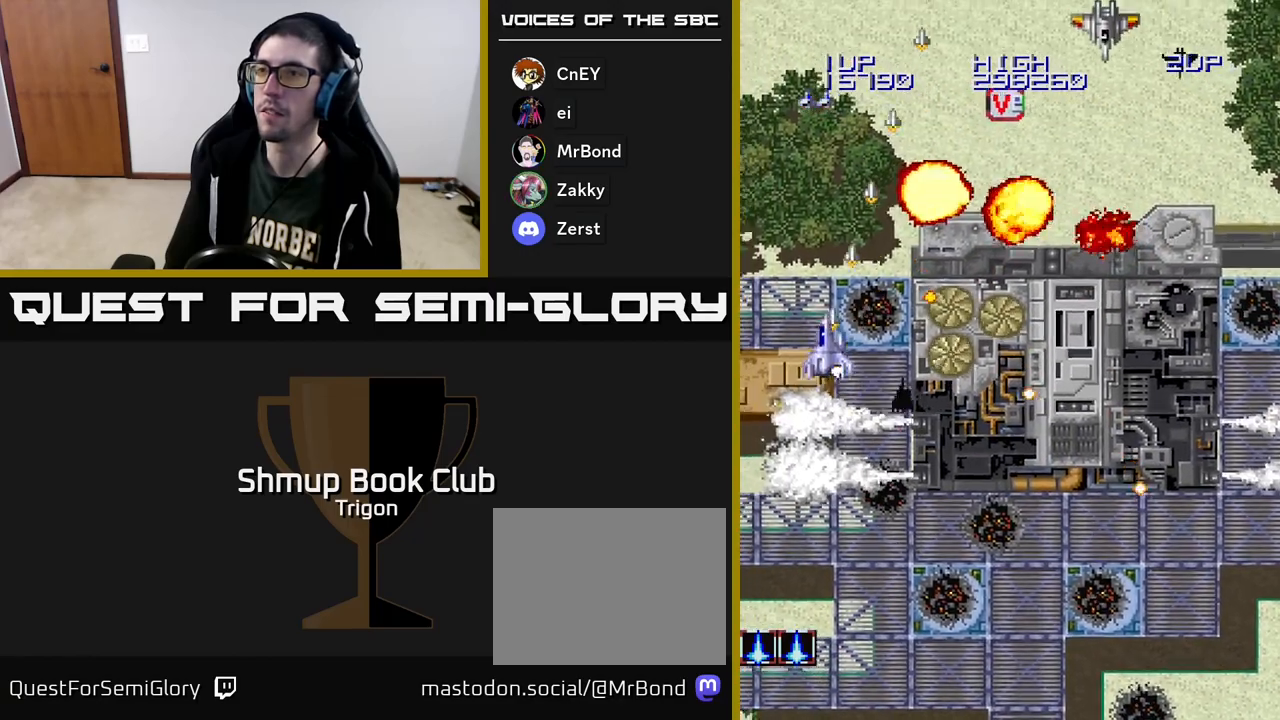
{"buttons": ["A", "DPAD_DOWN", "DPAD_RIGHT"], "right_stick": "center", "events": [[67, "DPAD_LEFT", "up"], [133, "DPAD_RIGHT", "down"], [183, "DPAD_UP", "up"], [350, "DPAD_DOWN", "down"]]}
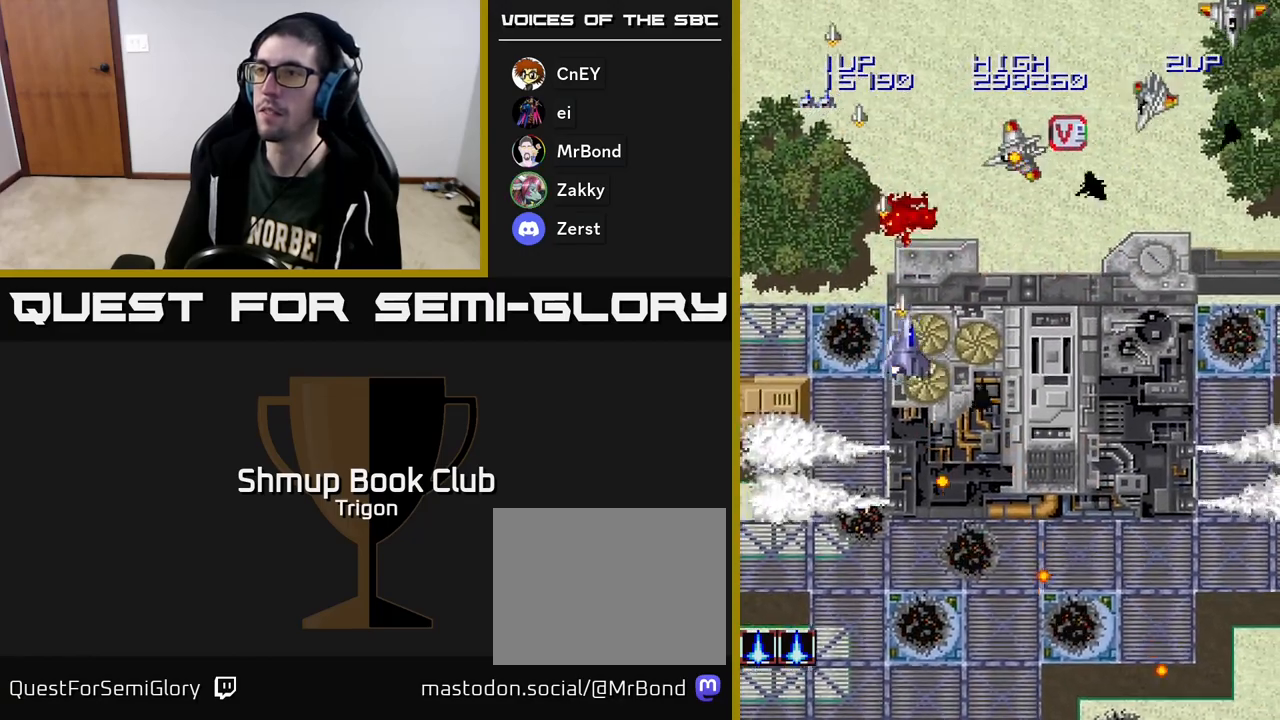
{"buttons": ["A", "DPAD_RIGHT"], "right_stick": "center", "events": [[117, "DPAD_DOWN", "up"]]}
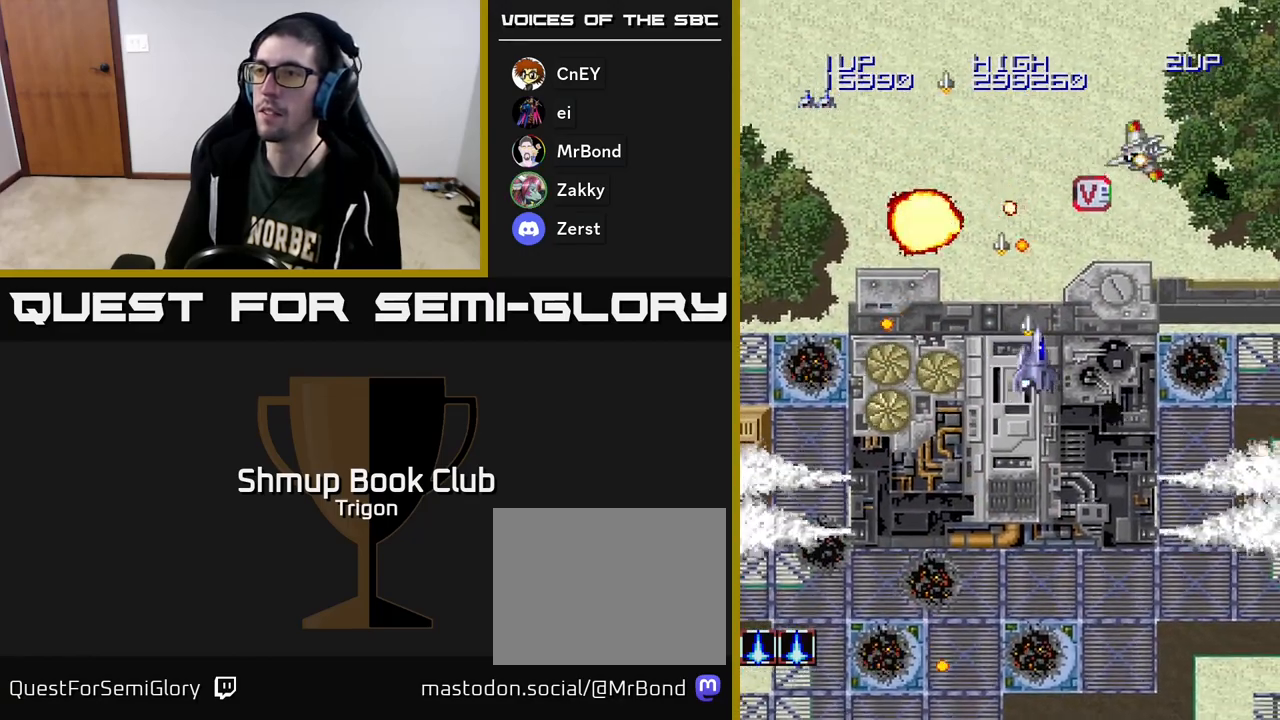
{"buttons": ["A", "DPAD_UP"], "right_stick": "center", "events": [[183, "DPAD_DOWN", "down"], [233, "DPAD_DOWN", "up"], [433, "DPAD_UP", "down"], [467, "DPAD_RIGHT", "up"]]}
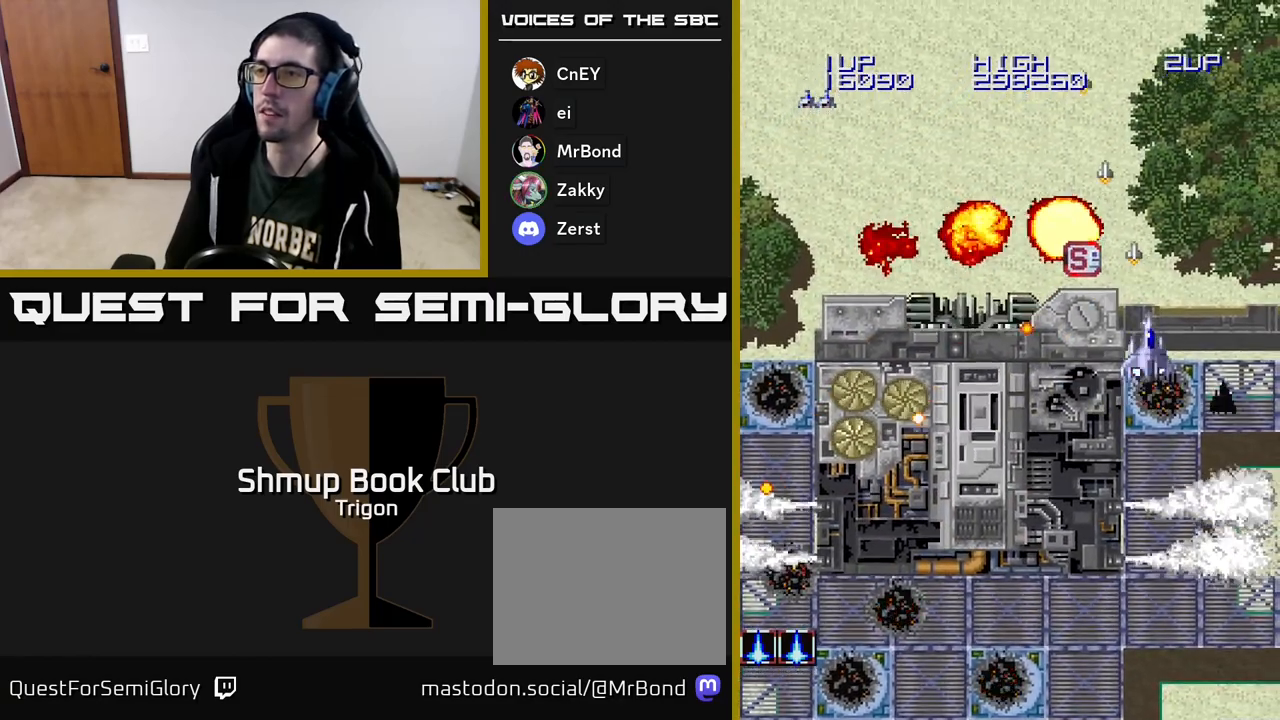
{"buttons": ["A", "DPAD_DOWN", "DPAD_LEFT"], "right_stick": "center", "events": [[67, "DPAD_RIGHT", "down"], [83, "DPAD_UP", "up"], [117, "DPAD_DOWN", "down"], [183, "DPAD_RIGHT", "up"], [267, "DPAD_LEFT", "down"]]}
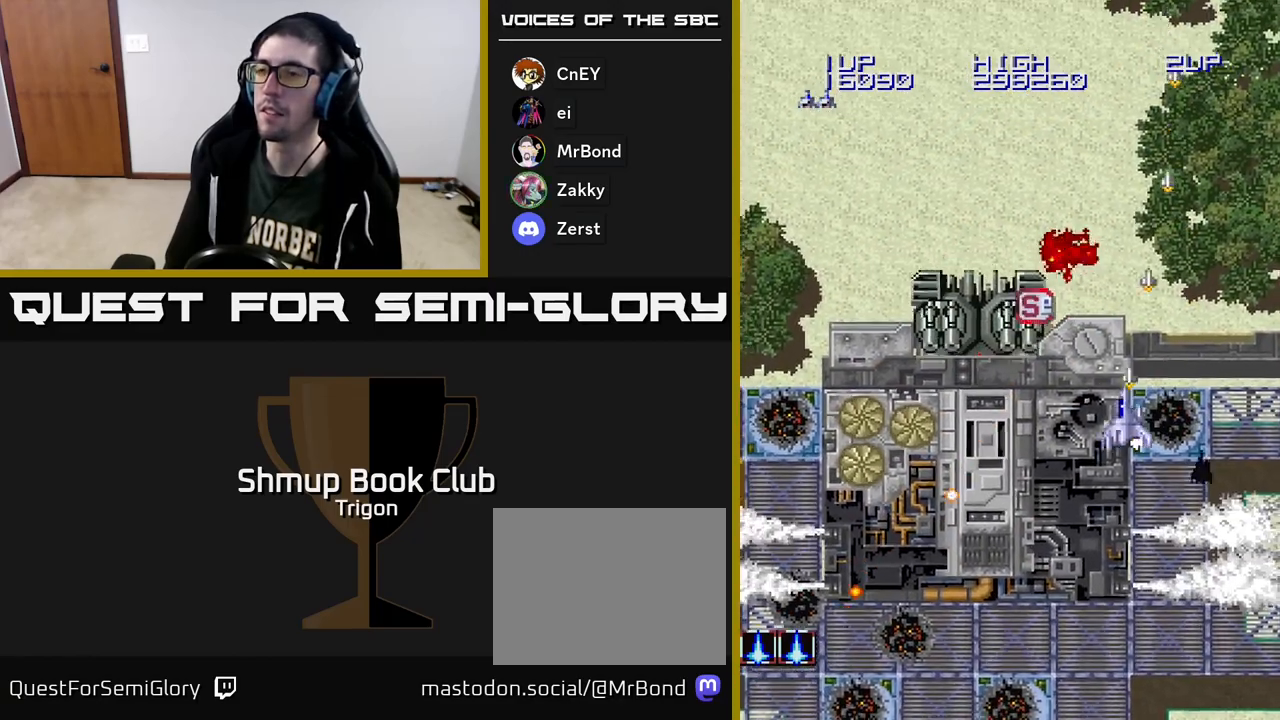
{"buttons": ["A", "DPAD_DOWN"], "right_stick": "center", "events": [[200, "DPAD_DOWN", "up"], [367, "DPAD_DOWN", "down"], [417, "DPAD_LEFT", "up"]]}
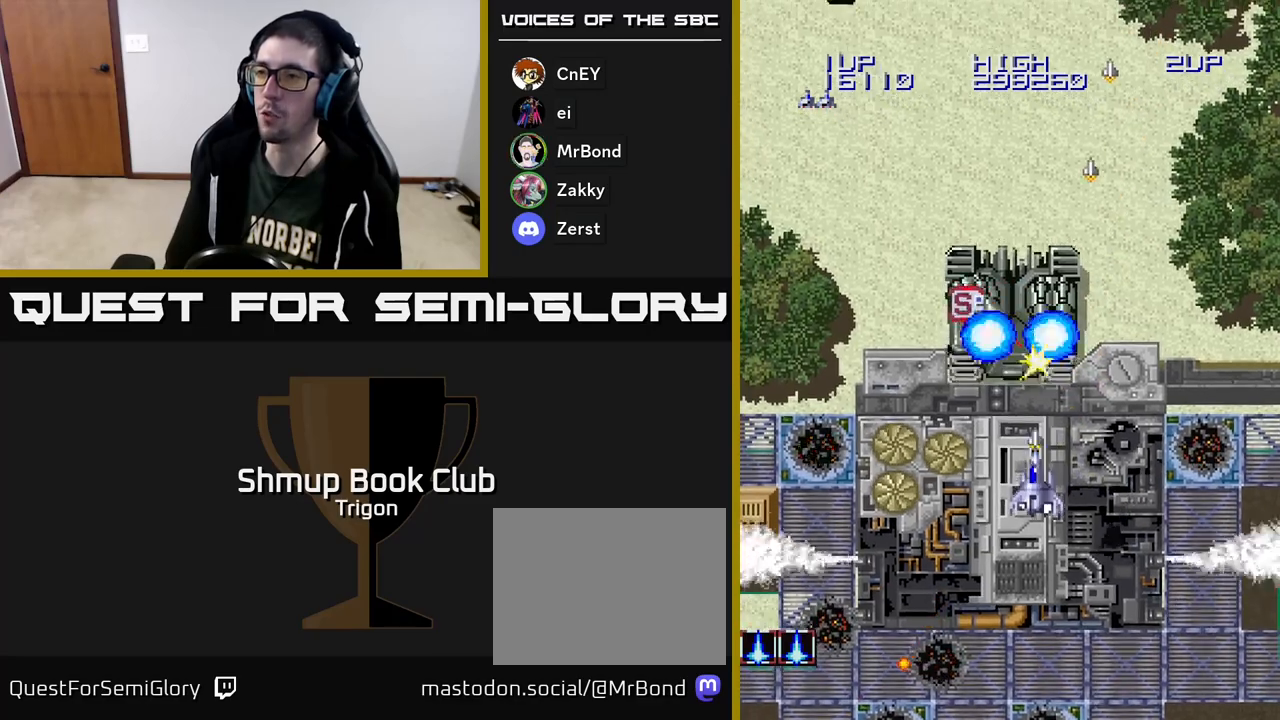
{"buttons": ["A", "DPAD_LEFT"], "right_stick": "center", "events": [[333, "DPAD_LEFT", "down"], [383, "DPAD_DOWN", "up"]]}
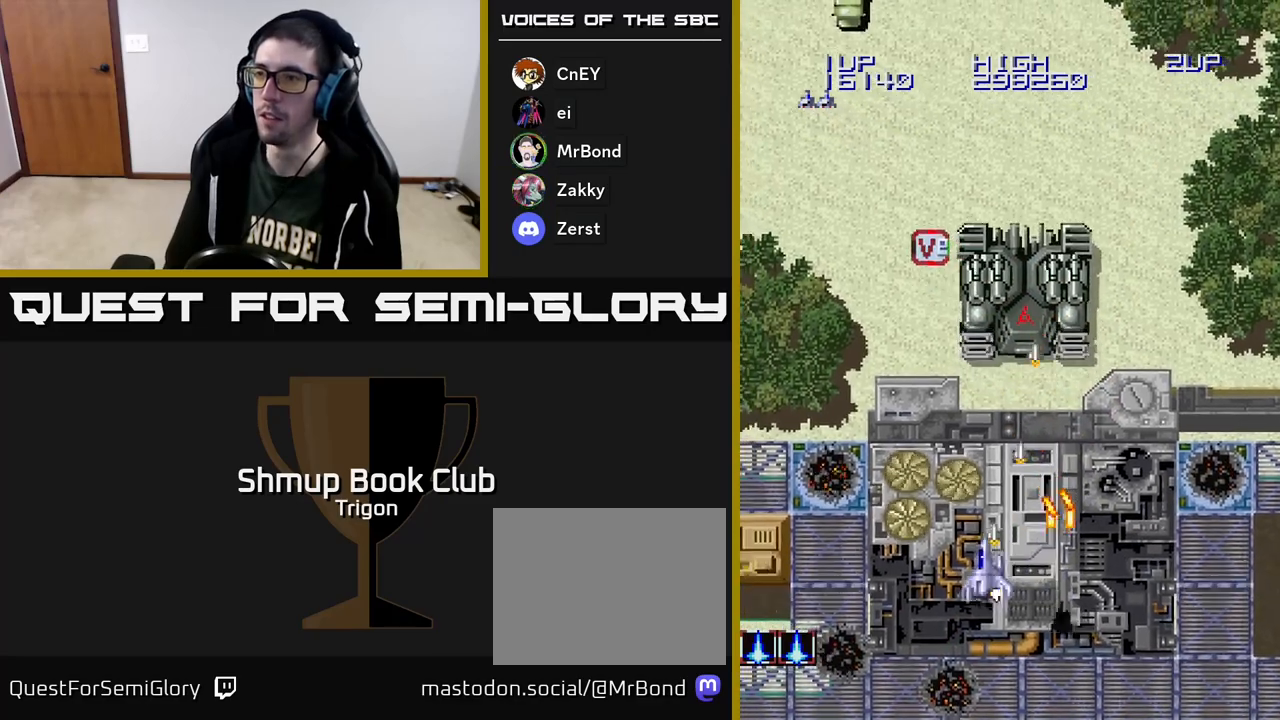
{"buttons": ["A", "DPAD_DOWN"], "right_stick": "center", "events": [[100, "DPAD_UP", "down"], [133, "DPAD_LEFT", "up"], [200, "DPAD_RIGHT", "down"], [283, "DPAD_UP", "up"], [383, "DPAD_DOWN", "down"], [433, "DPAD_RIGHT", "up"]]}
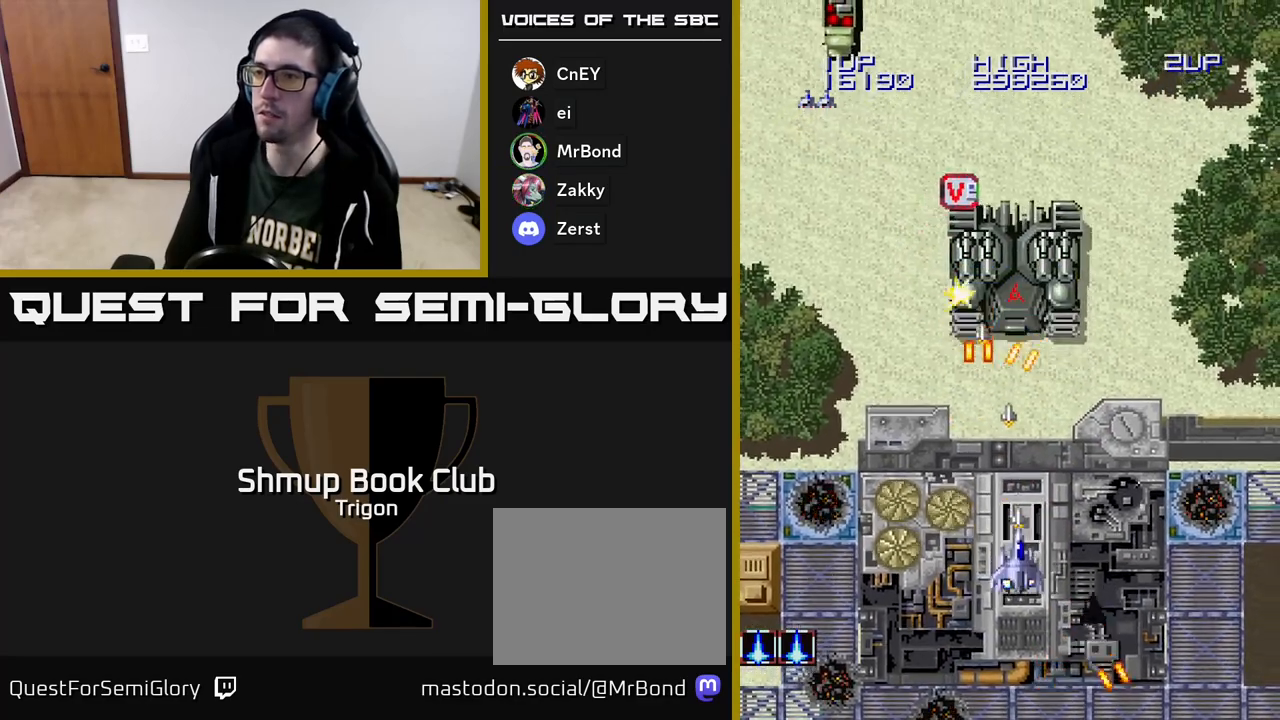
{"buttons": ["A", "DPAD_UP"], "right_stick": "center", "events": [[100, "DPAD_RIGHT", "down"], [150, "DPAD_DOWN", "up"], [350, "DPAD_RIGHT", "up"], [350, "DPAD_UP", "down"]]}
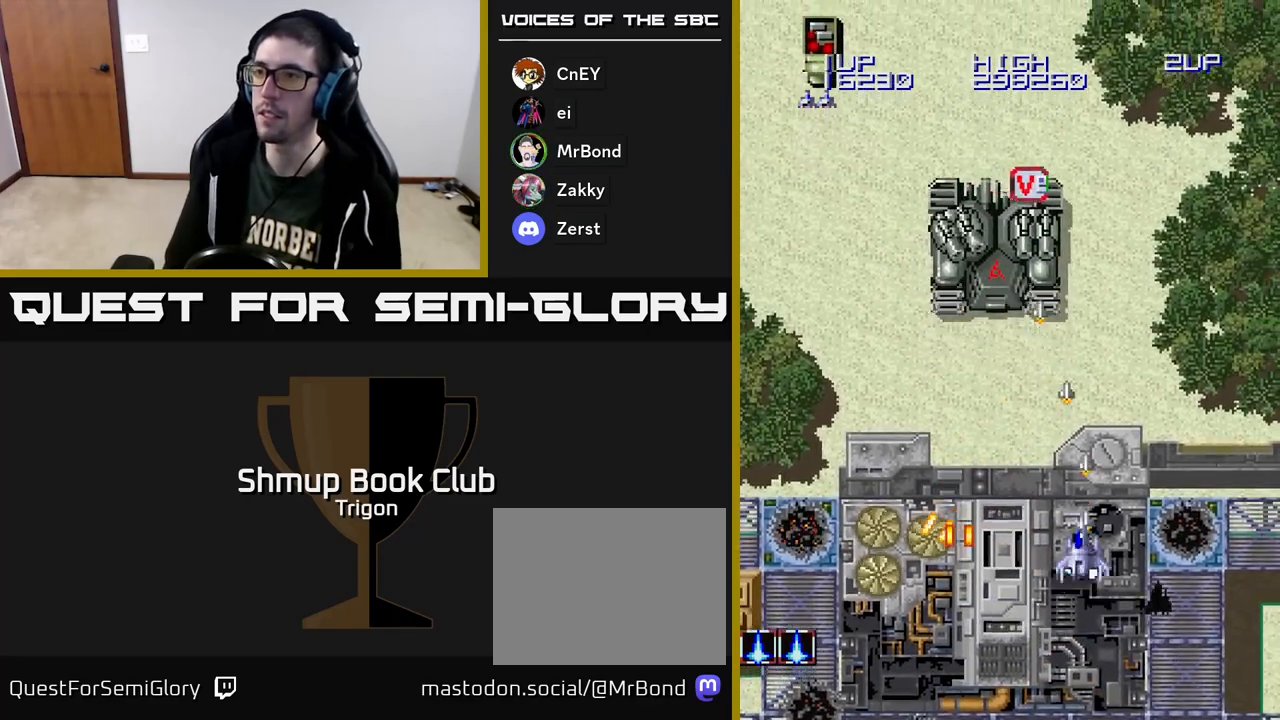
{"buttons": ["A", "DPAD_DOWN"], "right_stick": "center", "events": [[17, "DPAD_LEFT", "down"], [217, "X", "down"], [233, "DPAD_UP", "up"], [300, "DPAD_DOWN", "down"], [317, "DPAD_LEFT", "up"], [333, "X", "up"]]}
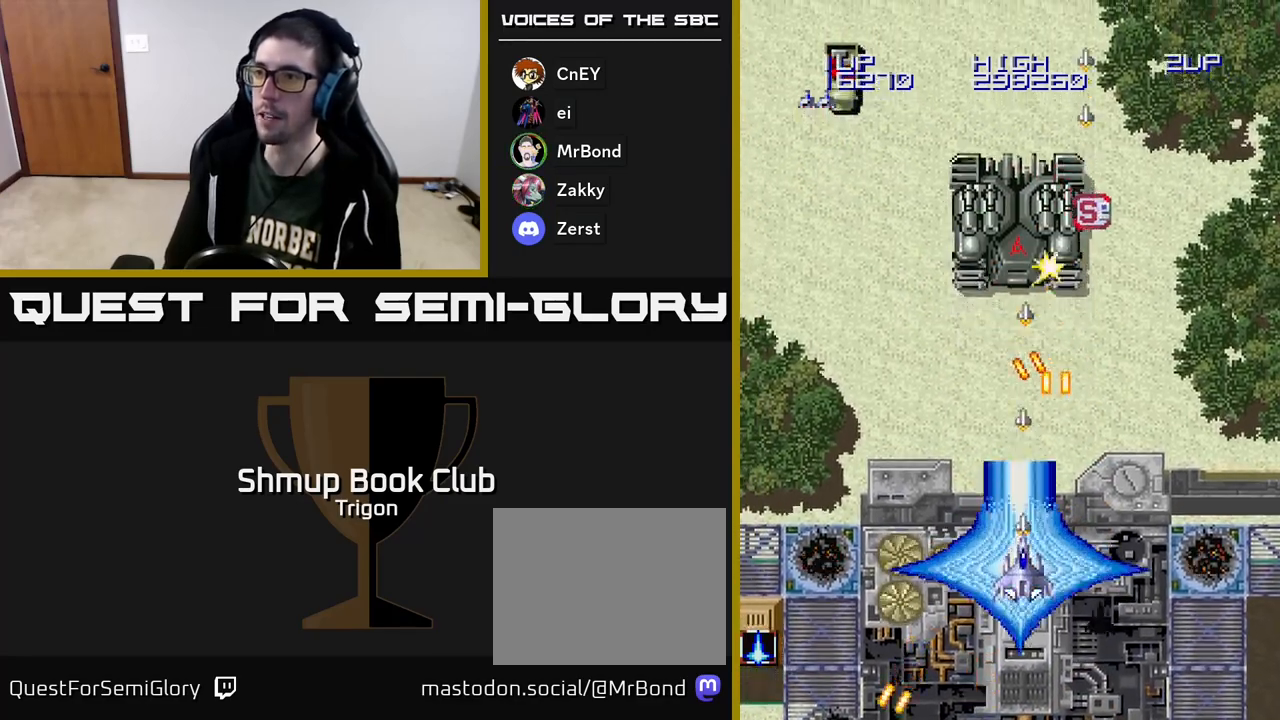
{"buttons": ["A", "DPAD_UP"], "right_stick": "center", "events": [[100, "DPAD_DOWN", "up"], [150, "DPAD_UP", "down"]]}
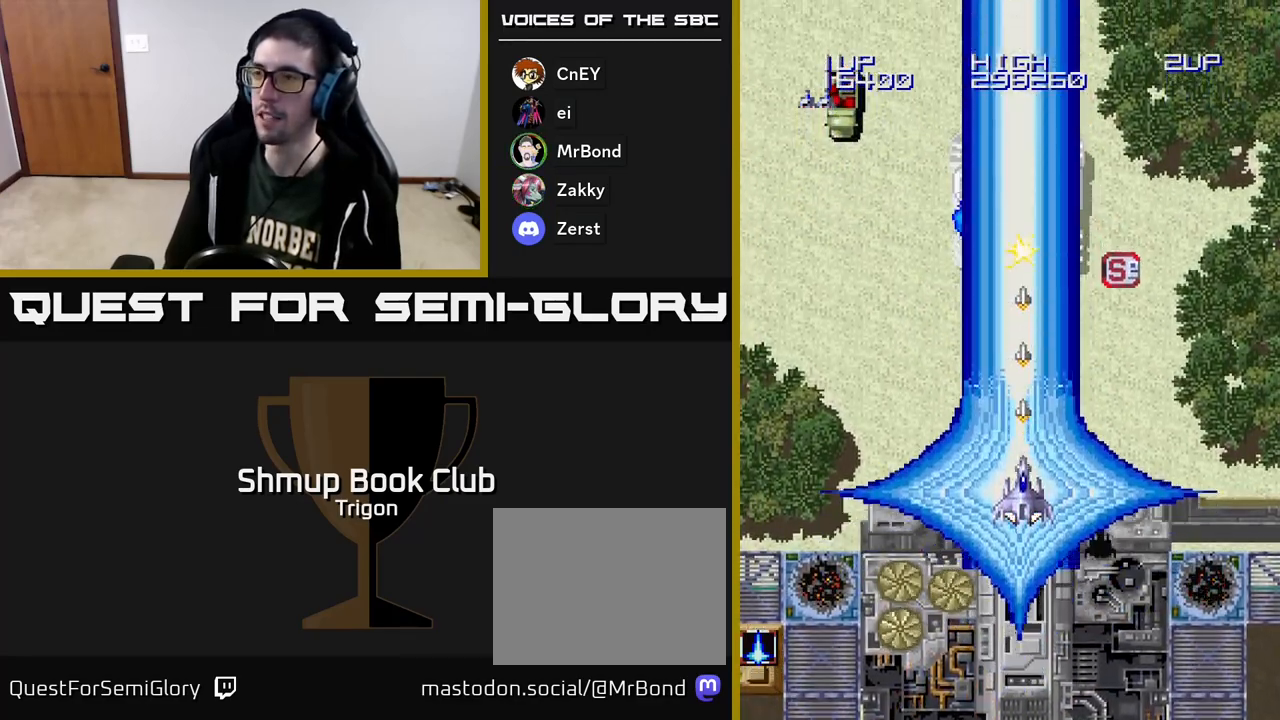
{"buttons": ["A", "DPAD_DOWN", "DPAD_RIGHT"], "right_stick": "center", "events": [[167, "DPAD_LEFT", "down"], [317, "DPAD_LEFT", "up"], [400, "DPAD_UP", "up"], [450, "DPAD_DOWN", "down"], [450, "DPAD_RIGHT", "down"]]}
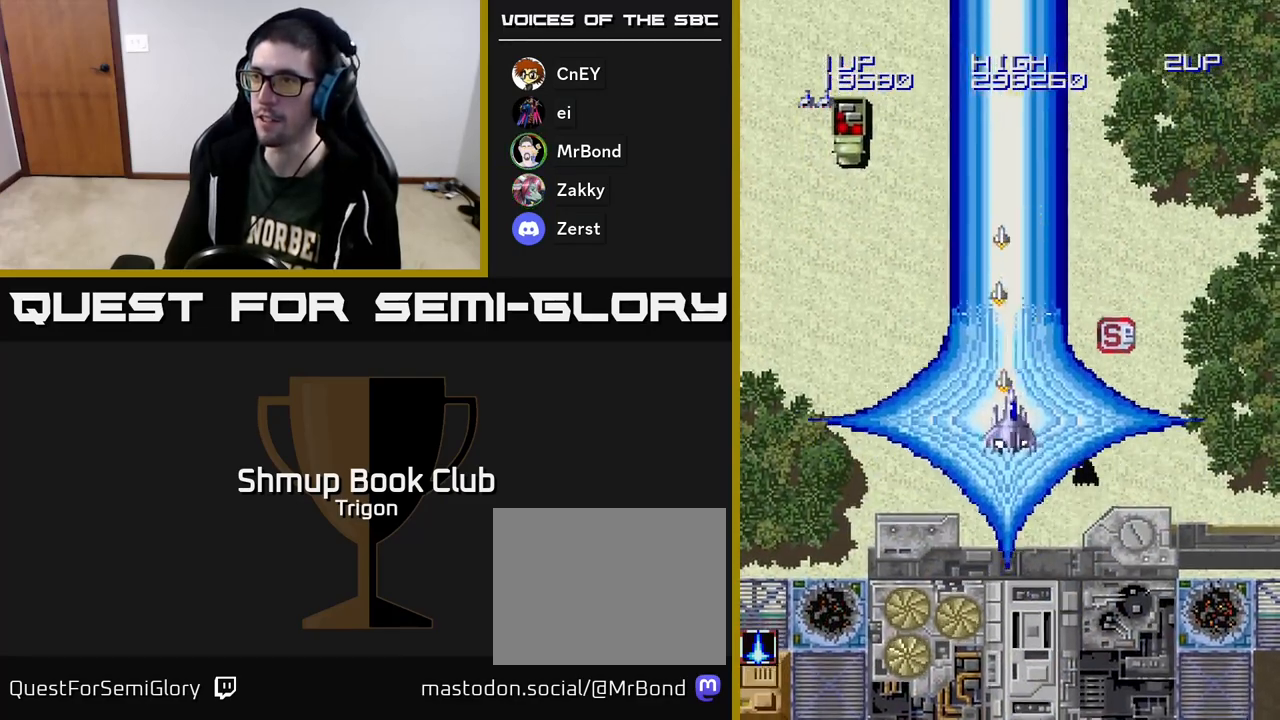
{"buttons": ["A", "DPAD_LEFT"], "right_stick": "center", "events": [[50, "DPAD_RIGHT", "up"], [100, "DPAD_DOWN", "up"], [100, "DPAD_LEFT", "down"]]}
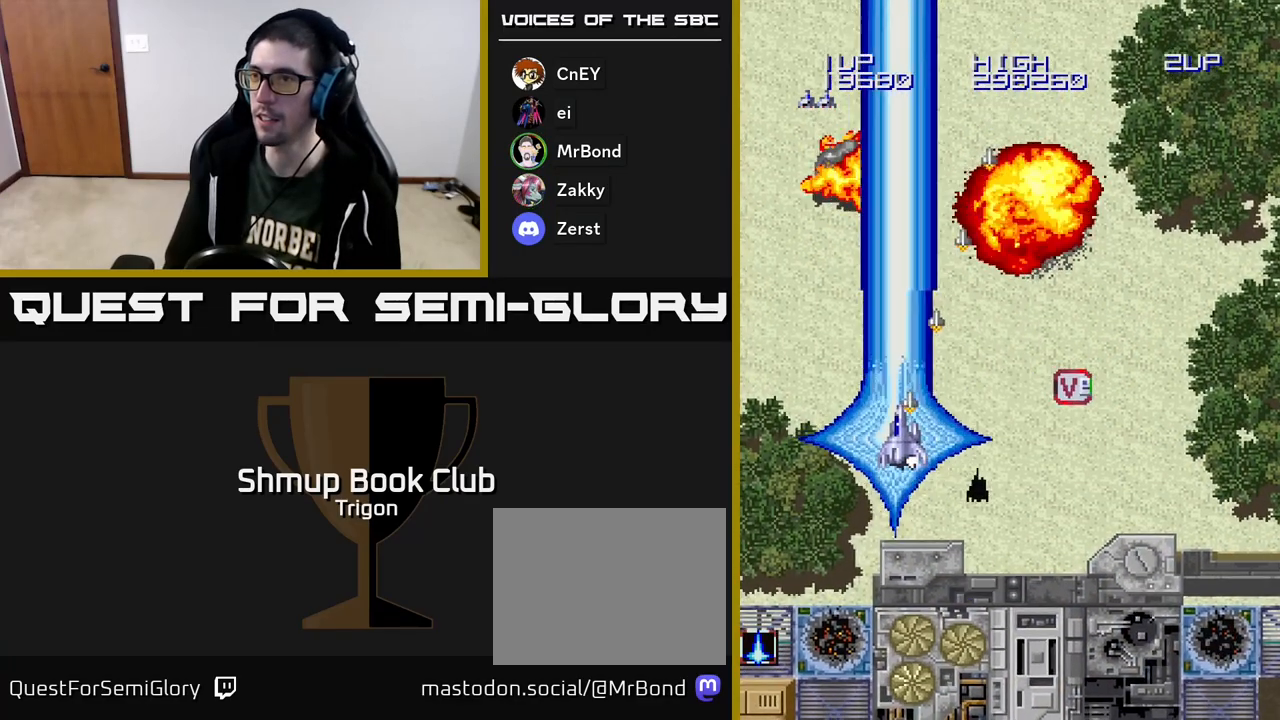
{"buttons": ["A", "DPAD_RIGHT"], "right_stick": "center", "events": [[117, "DPAD_LEFT", "up"], [117, "DPAD_UP", "down"], [133, "DPAD_RIGHT", "down"], [400, "DPAD_UP", "up"]]}
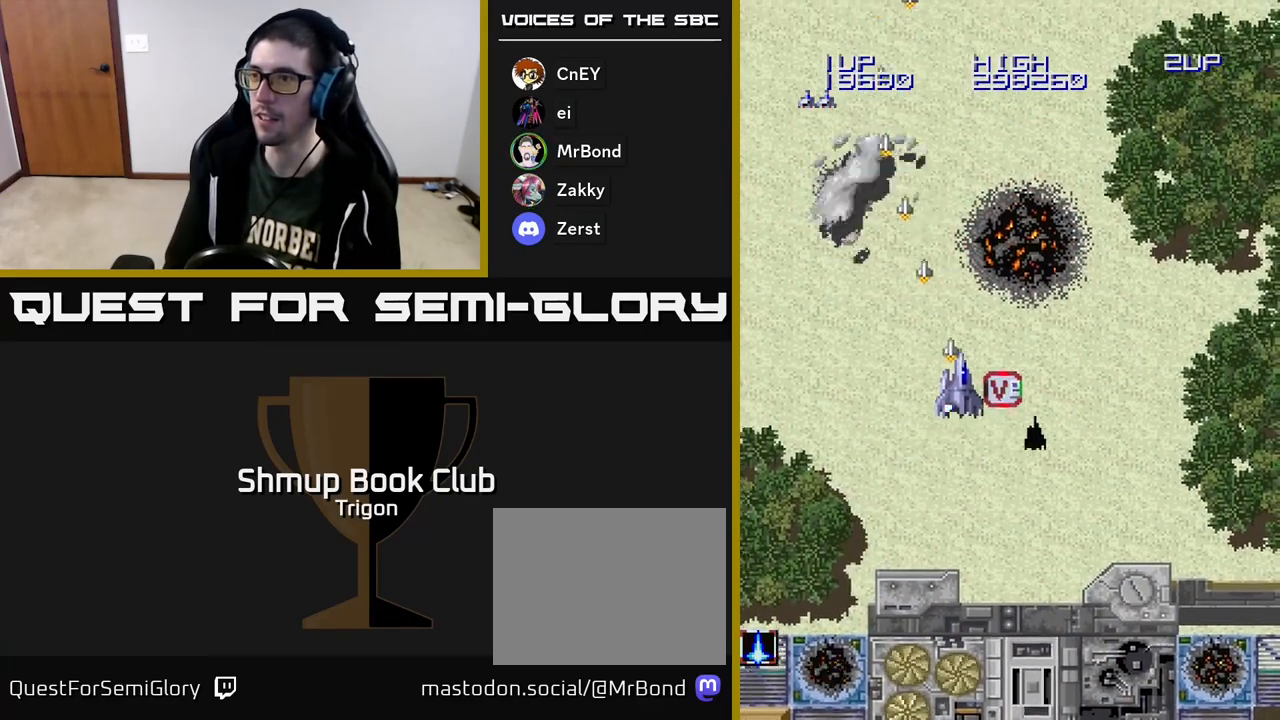
{"buttons": ["A", "DPAD_DOWN", "DPAD_LEFT"], "right_stick": "center", "events": [[67, "DPAD_DOWN", "down"], [200, "DPAD_RIGHT", "up"], [283, "DPAD_LEFT", "down"]]}
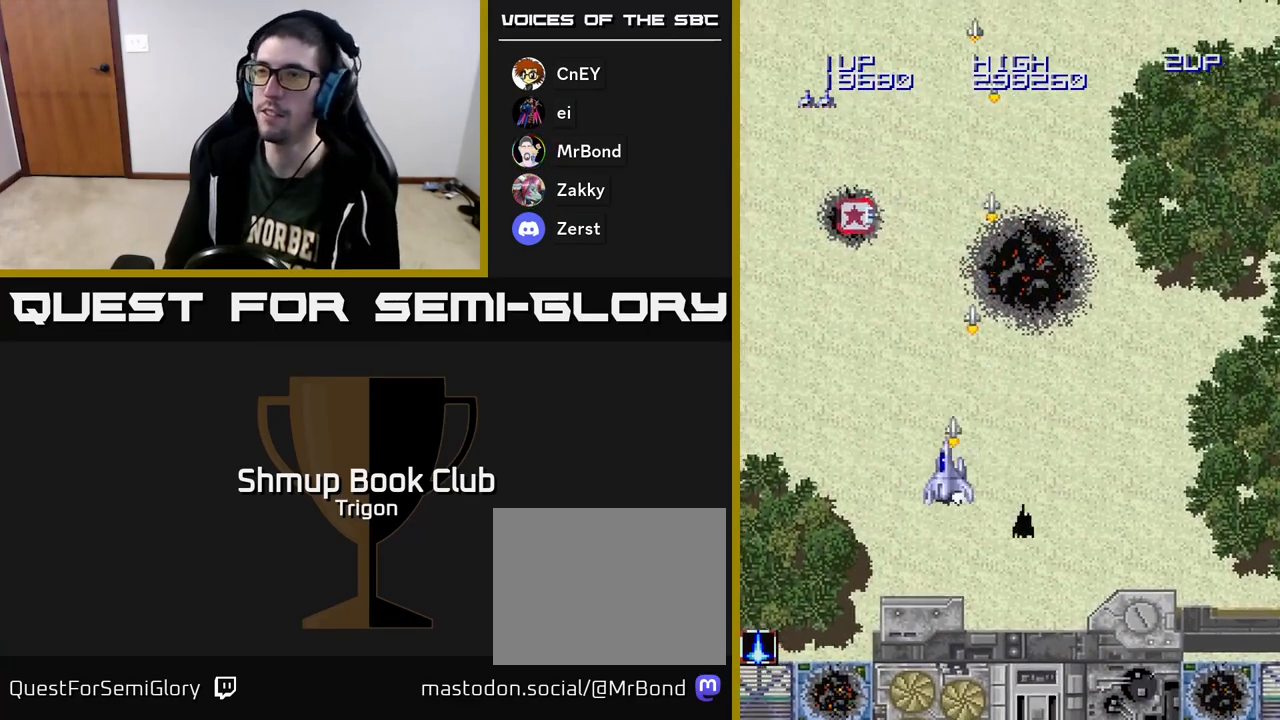
{"buttons": ["A", "DPAD_DOWN", "DPAD_LEFT"], "right_stick": "center", "events": [[183, "DPAD_DOWN", "up"], [350, "DPAD_DOWN", "down"]]}
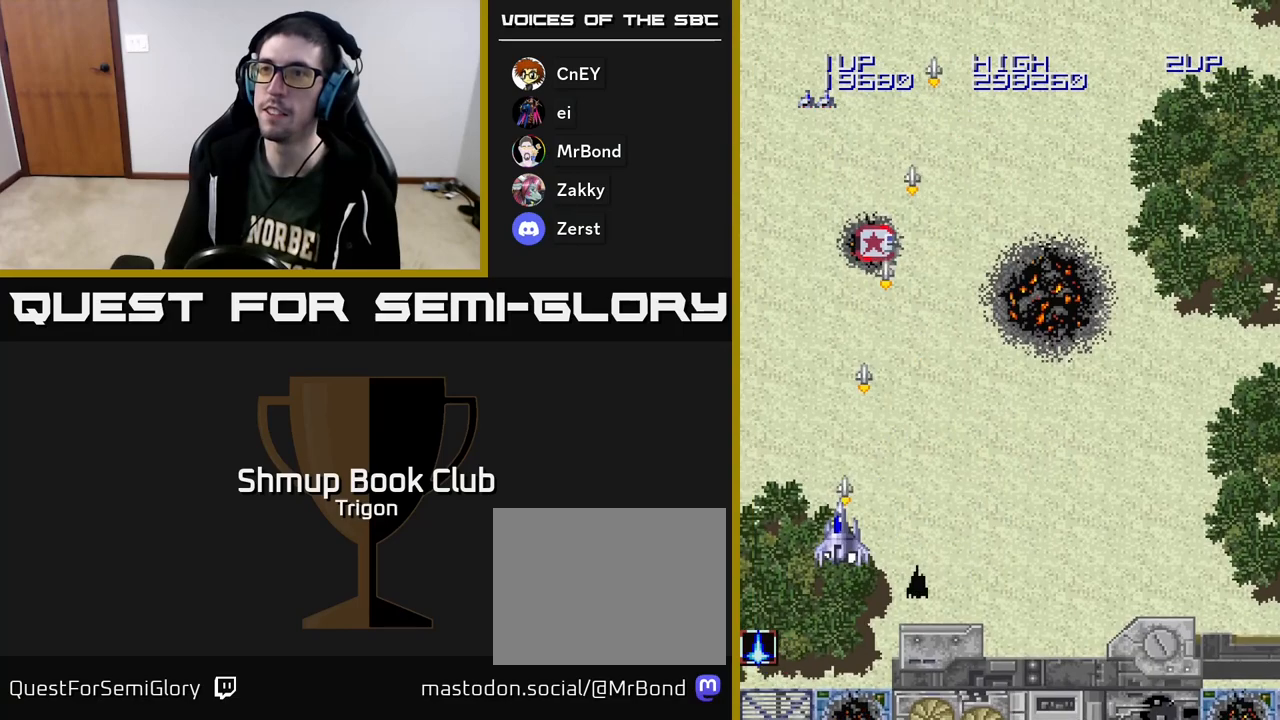
{"buttons": ["DPAD_UP", "DPAD_RIGHT"], "right_stick": "center", "events": [[17, "DPAD_LEFT", "up"], [83, "DPAD_DOWN", "up"], [100, "DPAD_UP", "down"], [133, "DPAD_LEFT", "down"], [267, "DPAD_LEFT", "up"], [333, "DPAD_RIGHT", "down"], [367, "A", "up"]]}
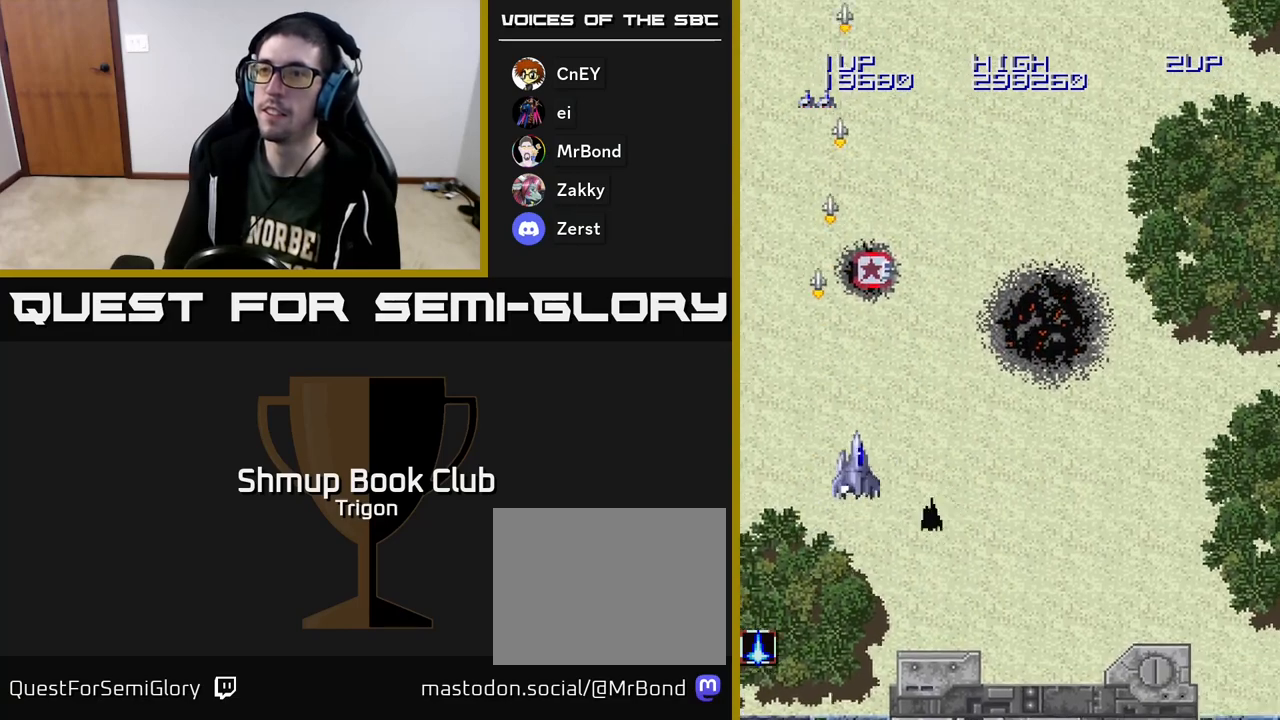
{"buttons": ["DPAD_UP"], "right_stick": "center", "events": [[83, "DPAD_RIGHT", "up"]]}
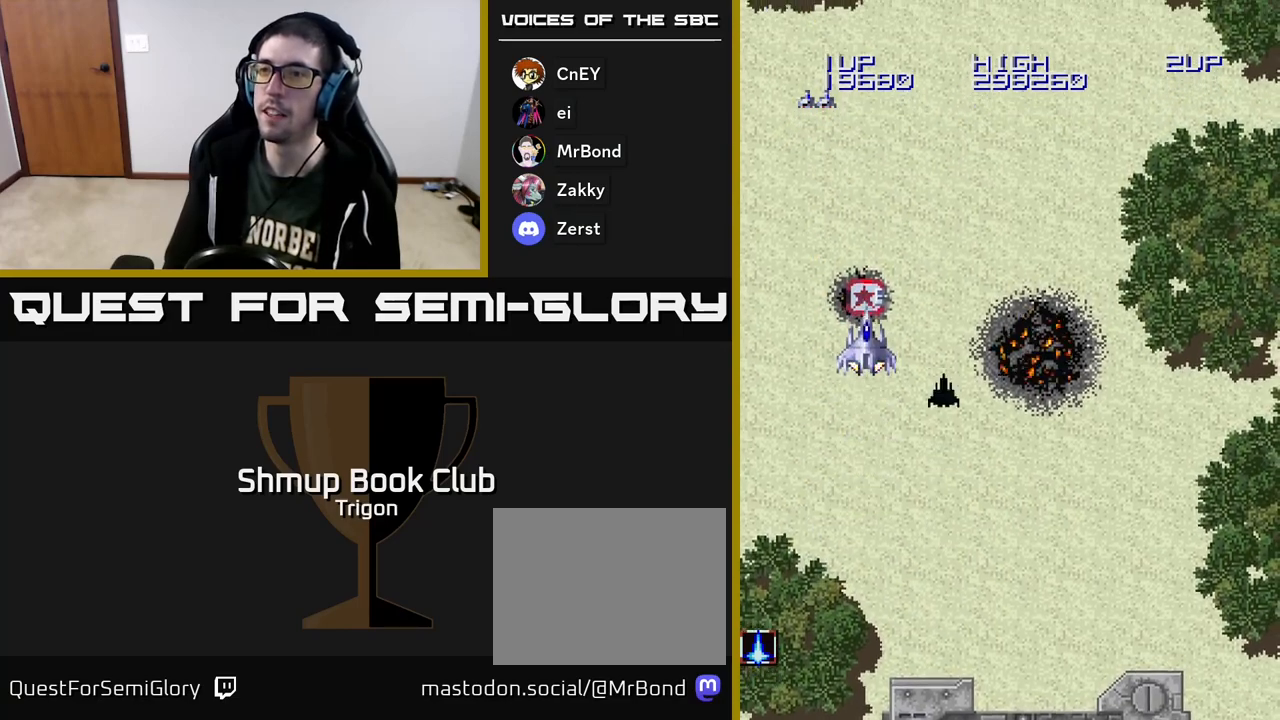
{"buttons": ["A", "DPAD_DOWN", "DPAD_LEFT"], "right_stick": "center", "events": [[150, "DPAD_UP", "up"], [183, "DPAD_DOWN", "down"], [217, "DPAD_LEFT", "down"], [233, "DPAD_LEFT", "up"], [250, "A", "down"], [400, "DPAD_LEFT", "down"]]}
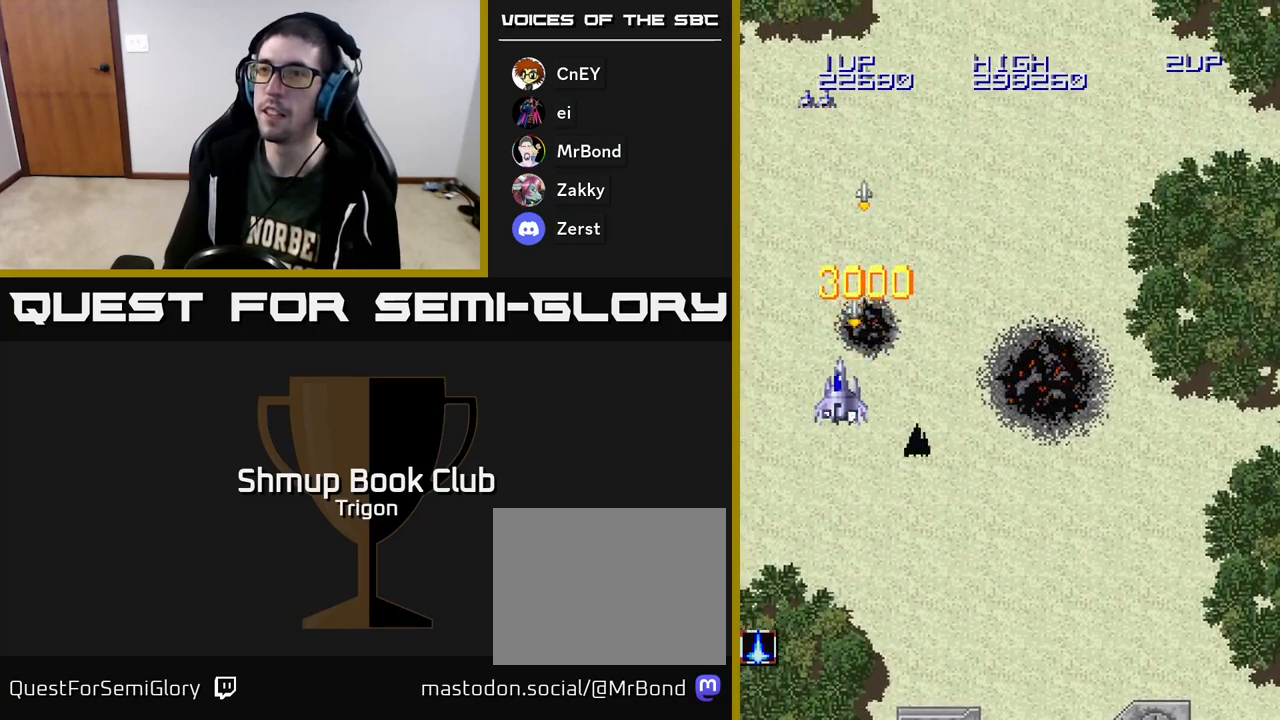
{"buttons": ["A", "DPAD_DOWN"], "right_stick": "center", "events": [[250, "DPAD_LEFT", "up"]]}
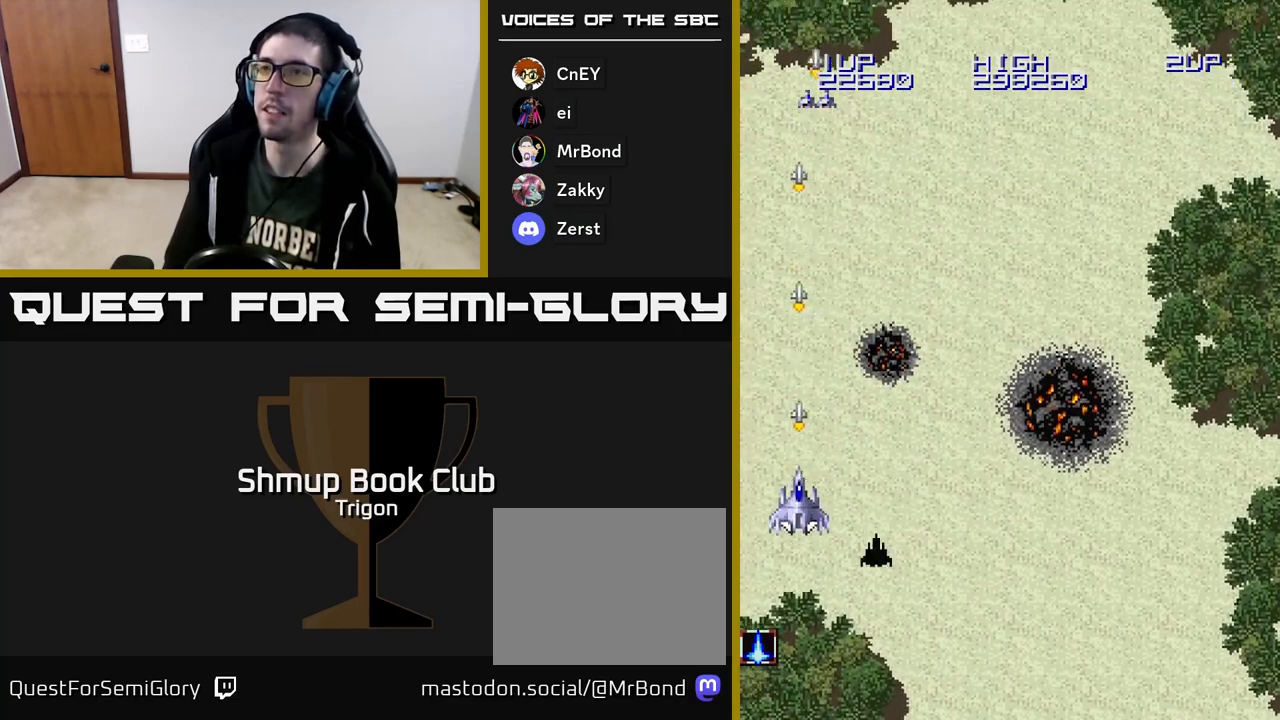
{"buttons": ["A", "DPAD_RIGHT"], "right_stick": "center", "events": [[233, "DPAD_RIGHT", "down"], [283, "DPAD_DOWN", "up"]]}
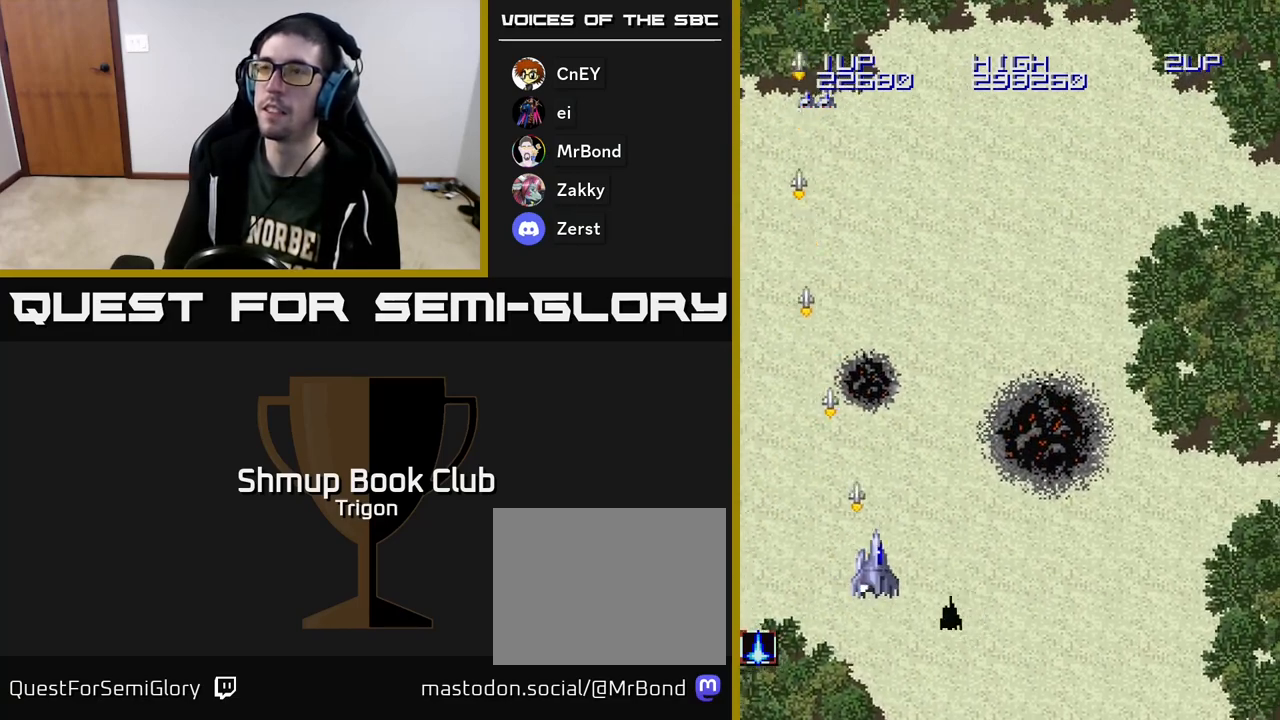
{"buttons": ["A", "DPAD_RIGHT"], "right_stick": "center", "events": []}
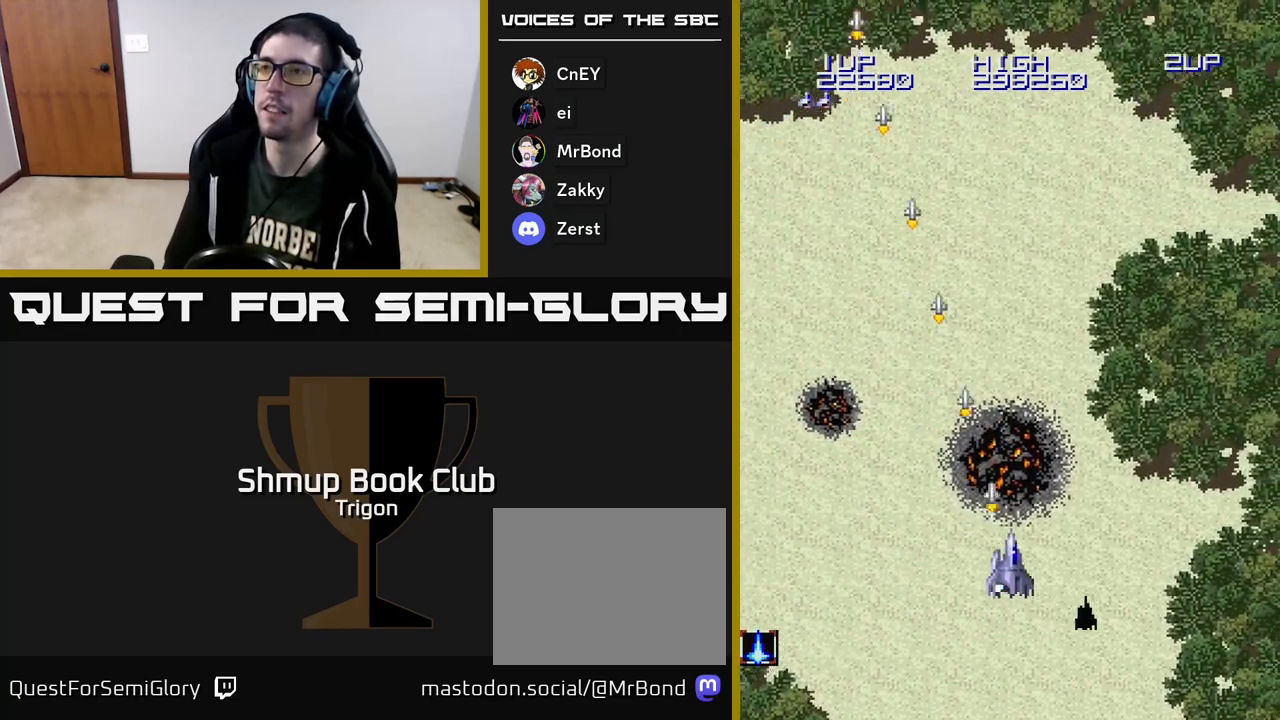
{"buttons": ["A", "DPAD_RIGHT"], "right_stick": "center", "events": []}